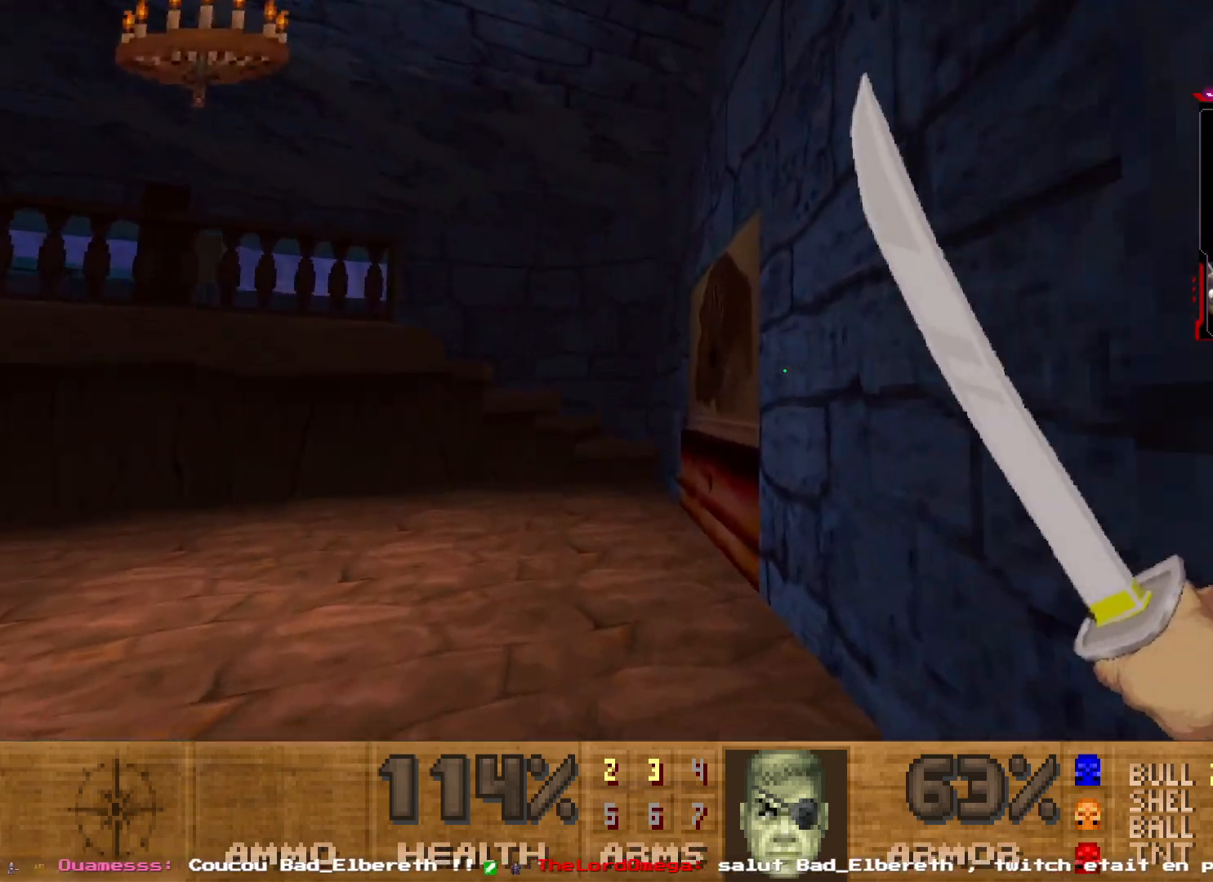
Gameplay with keyboard and mouse; each line is a JSON object with the keys and mouse buttons held at the frame after it. "events" lists presses ("down") and releases ("up") of "1", "2", "3", "4", "5", "a", "d", "e", "q", "r", "s", "shift", "space", "z", "mouse_left", "mouse_wheel", "mouse_right", "mouse_mb4" and "mouse_mb5" between this image and that frame as [ms after this image, input, new state], when the widget could be followed in between. "mouse_left", "mouse_wheel", "mouse_right", "mouse_mb4", "mouse_mb5" = the "left", "wheel", "right", "mb4", "mb5" buttons of the "mouse" list. No other keys are recorded. "wheel" means that the mouse wheel is clicked or scrolled. Not read: mouse_move.
{"keys": ["d", "z"], "mouse": [], "events": [[350, "q", "up"], [450, "d", "down"]]}
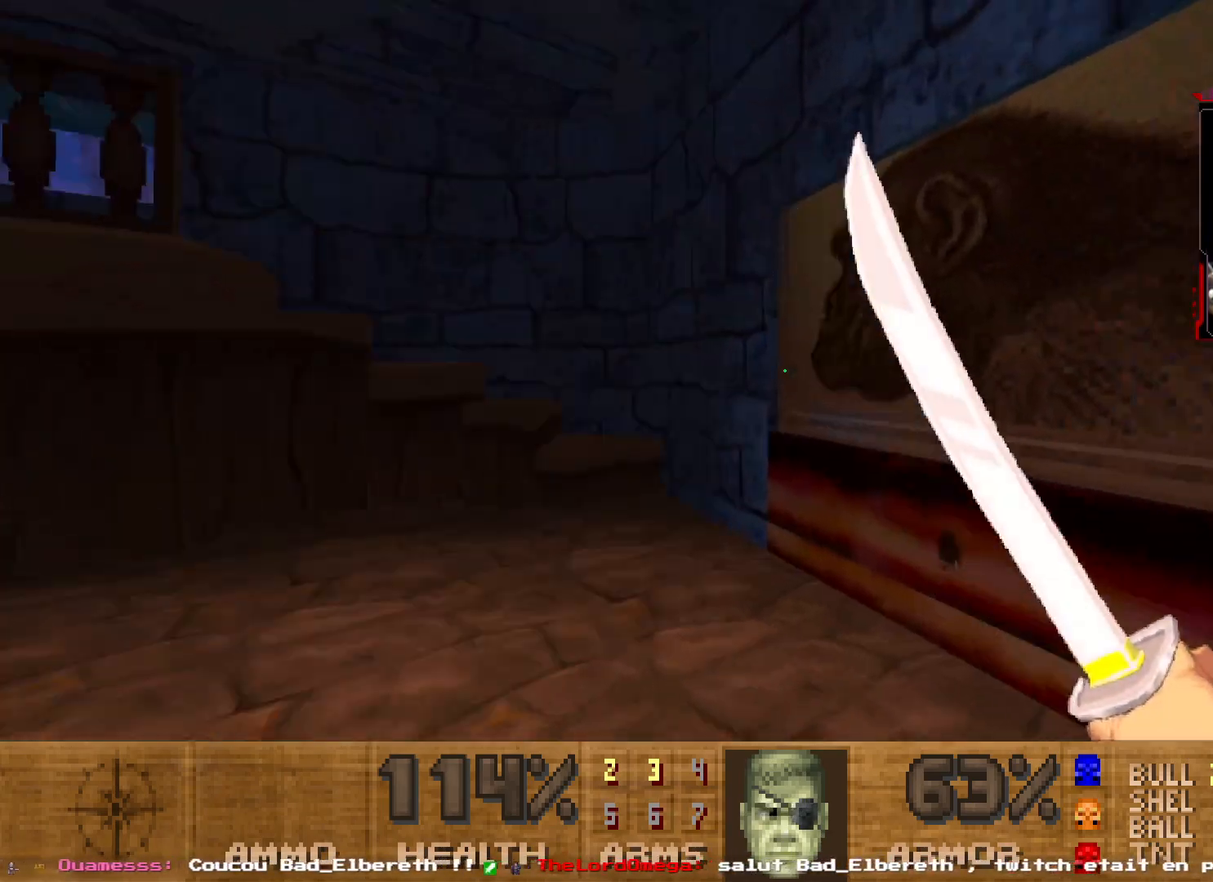
{"keys": ["q"], "mouse": [], "events": [[117, "mouse_left", "down"], [267, "d", "up"], [267, "z", "up"], [300, "mouse_left", "up"], [417, "q", "down"]]}
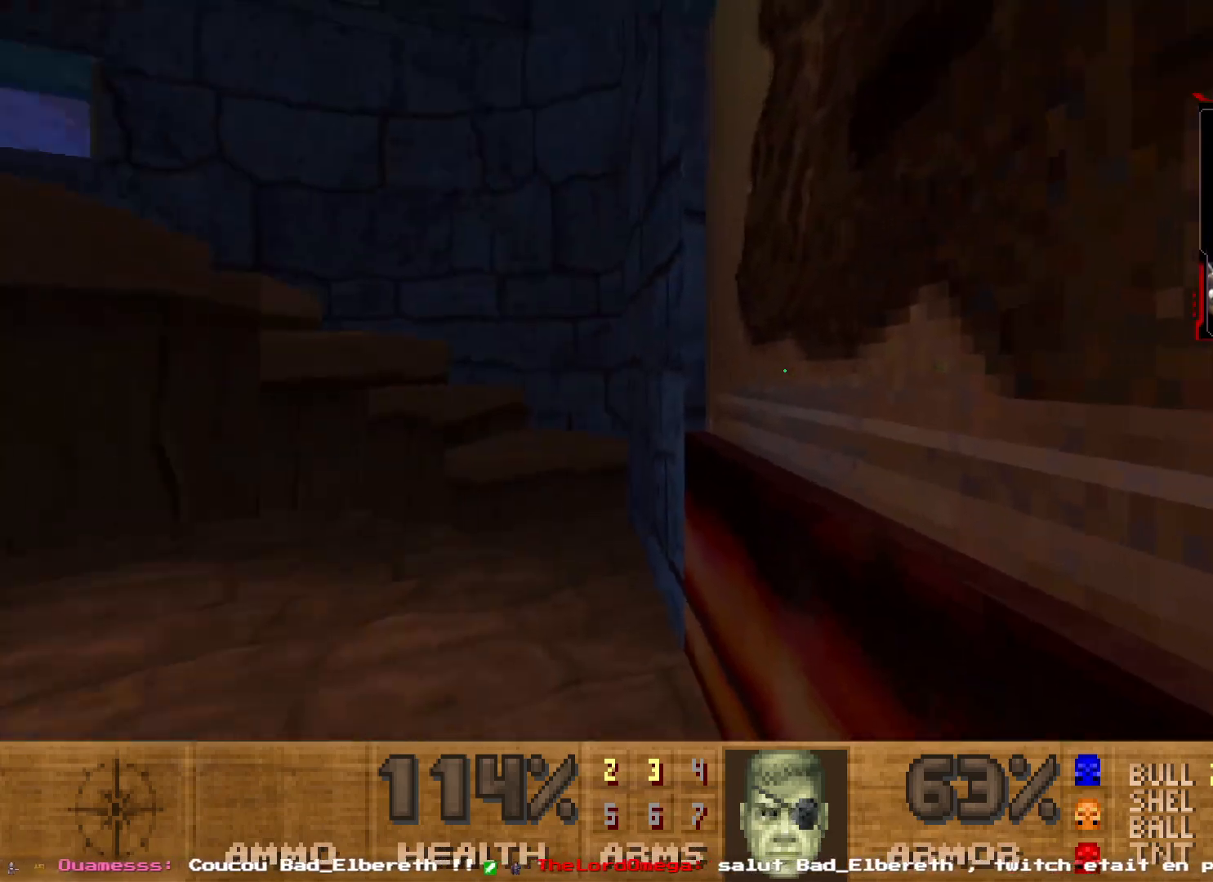
{"keys": ["z"], "mouse": [], "events": [[100, "z", "down"], [234, "q", "up"], [384, "z", "up"], [484, "z", "down"]]}
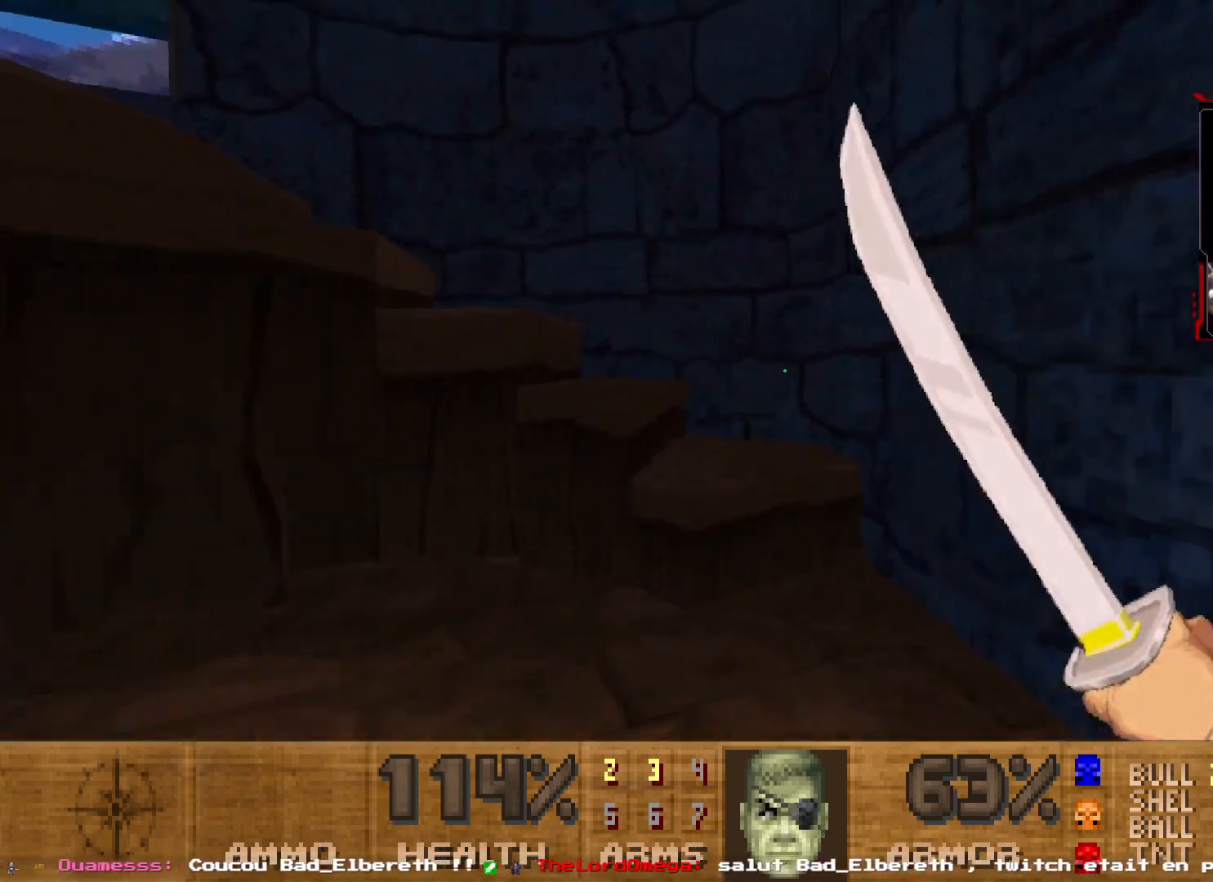
{"keys": ["d", "z"], "mouse": [], "events": [[350, "d", "down"]]}
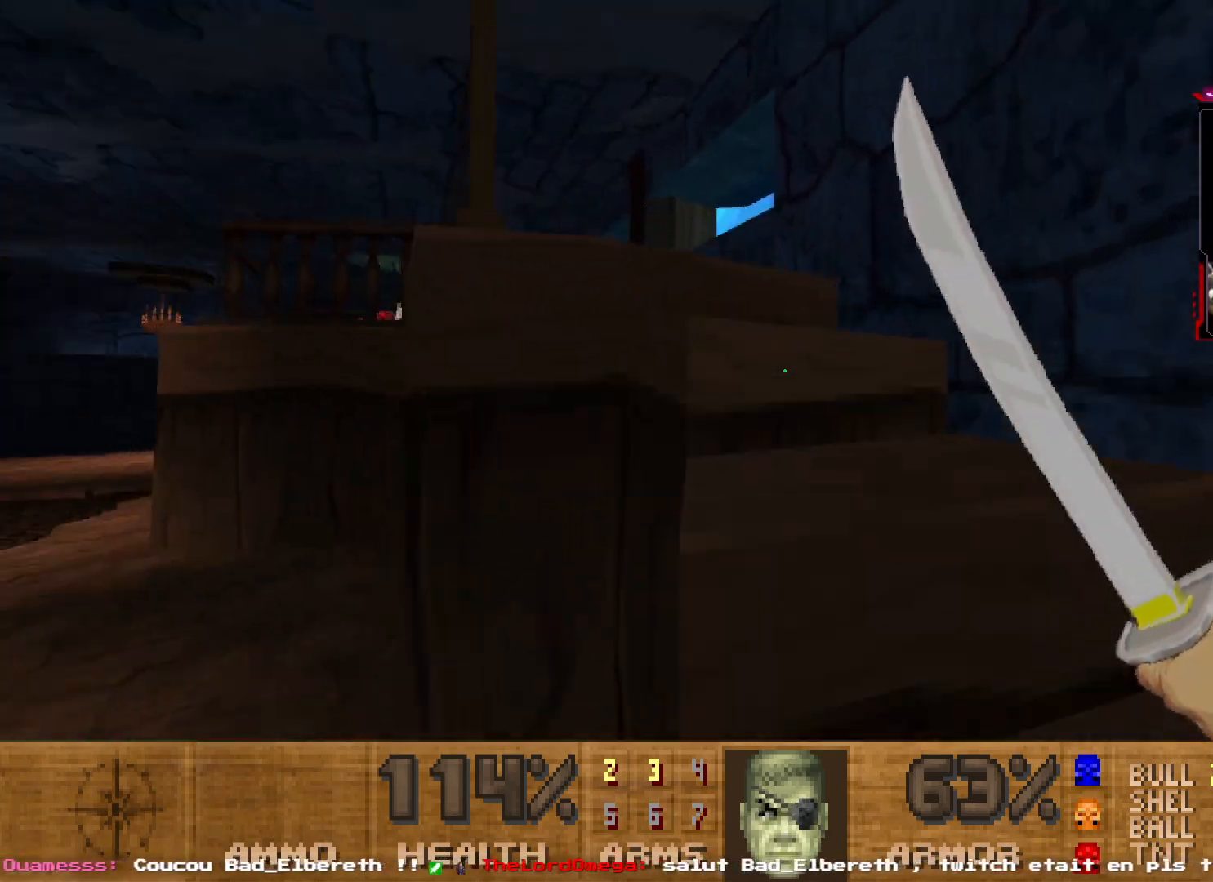
{"keys": ["z"], "mouse": [], "events": [[84, "d", "up"], [317, "q", "down"], [467, "q", "up"]]}
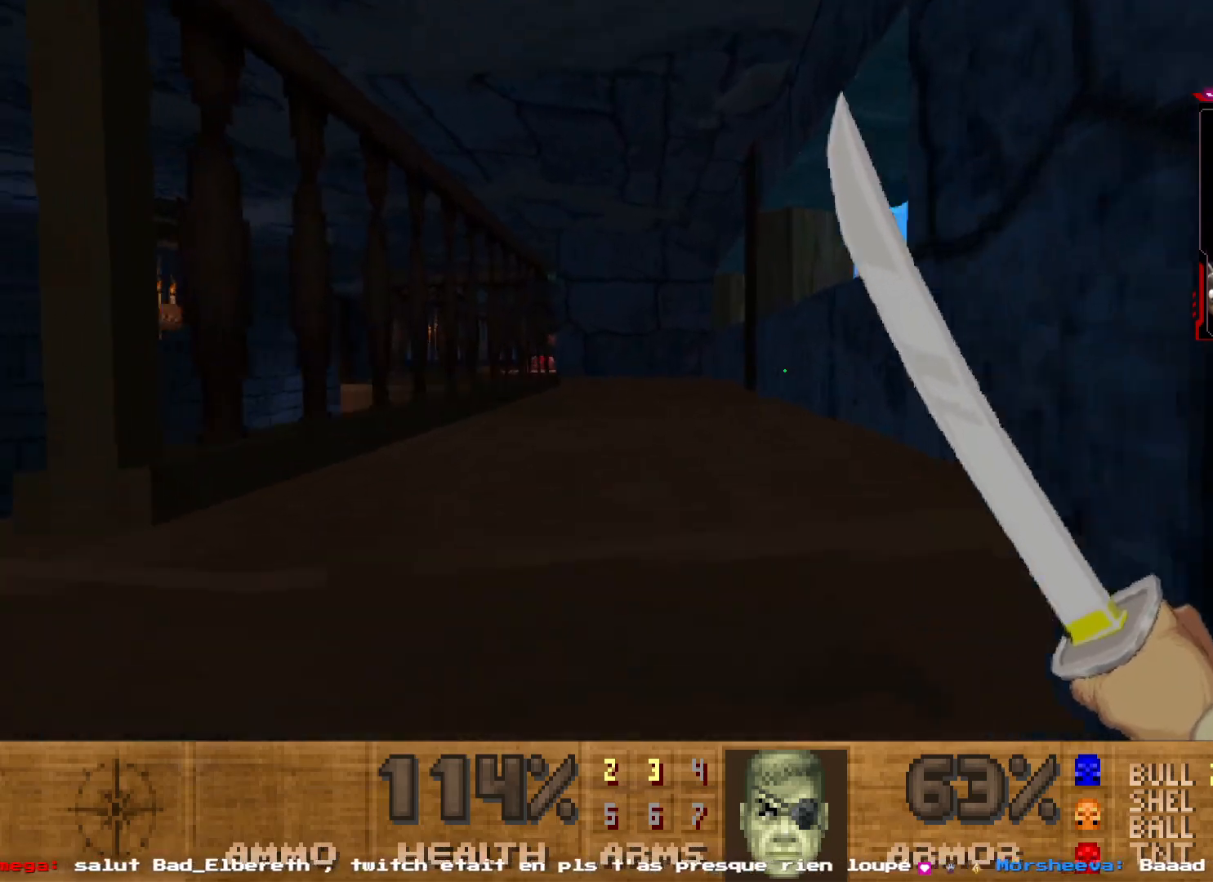
{"keys": ["z"], "mouse": [], "events": []}
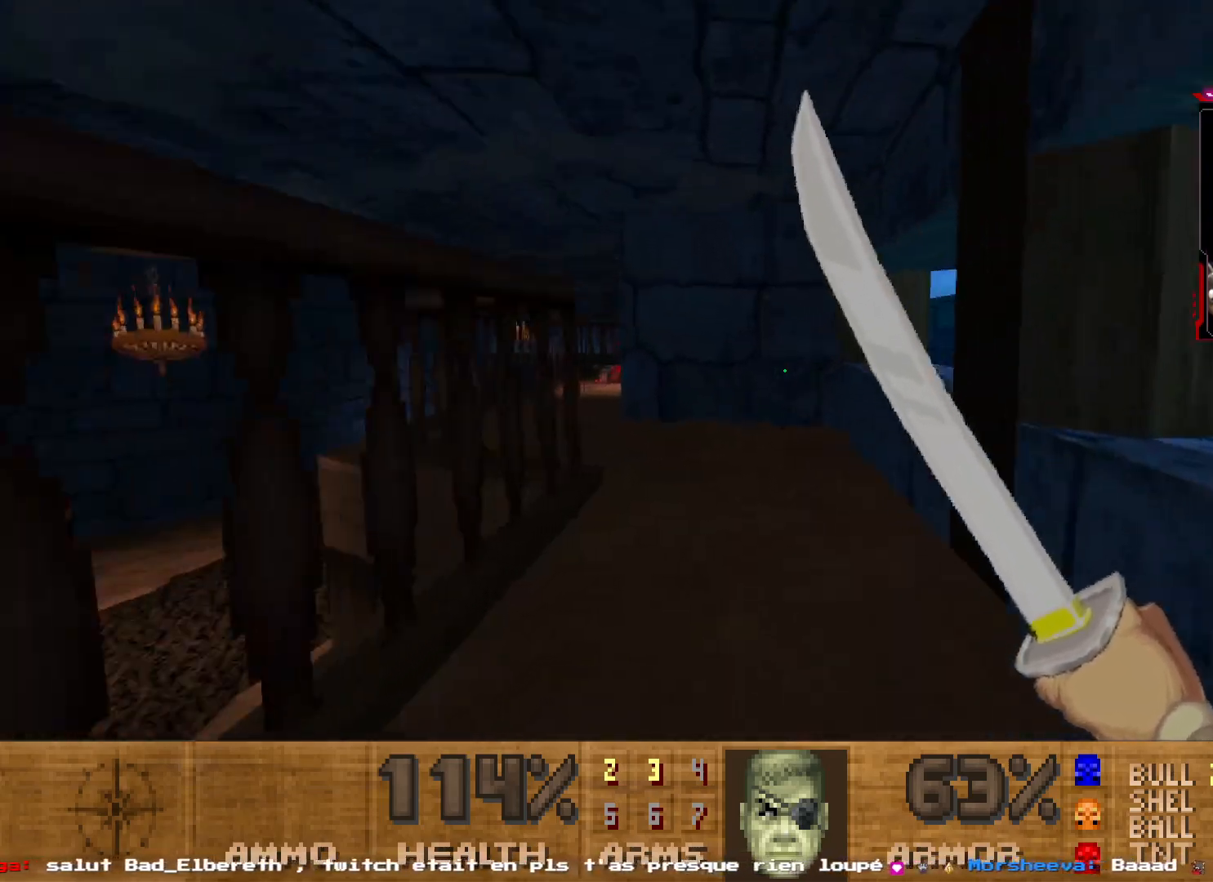
{"keys": ["q", "z"], "mouse": [], "events": [[400, "q", "down"]]}
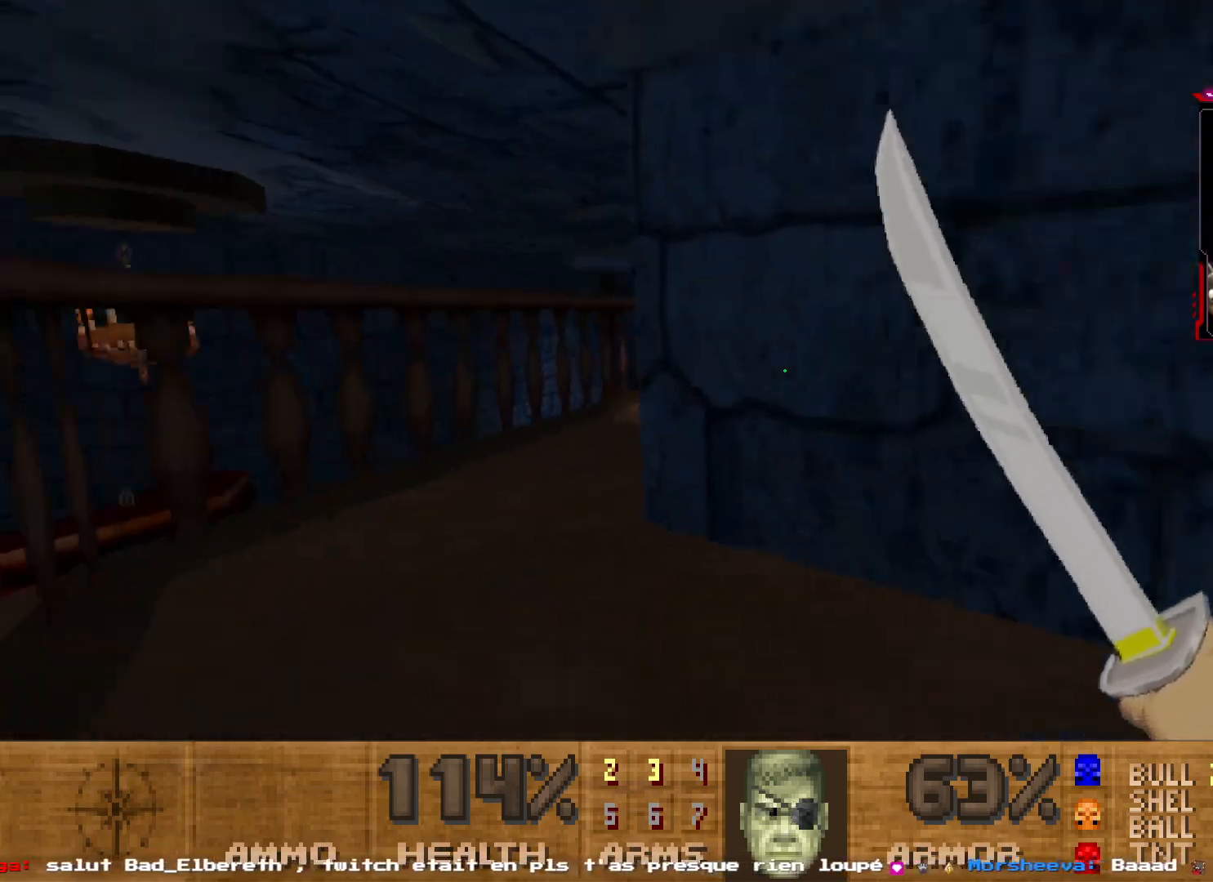
{"keys": ["z"], "mouse": [], "events": [[34, "z", "up"], [84, "z", "down"], [367, "q", "up"]]}
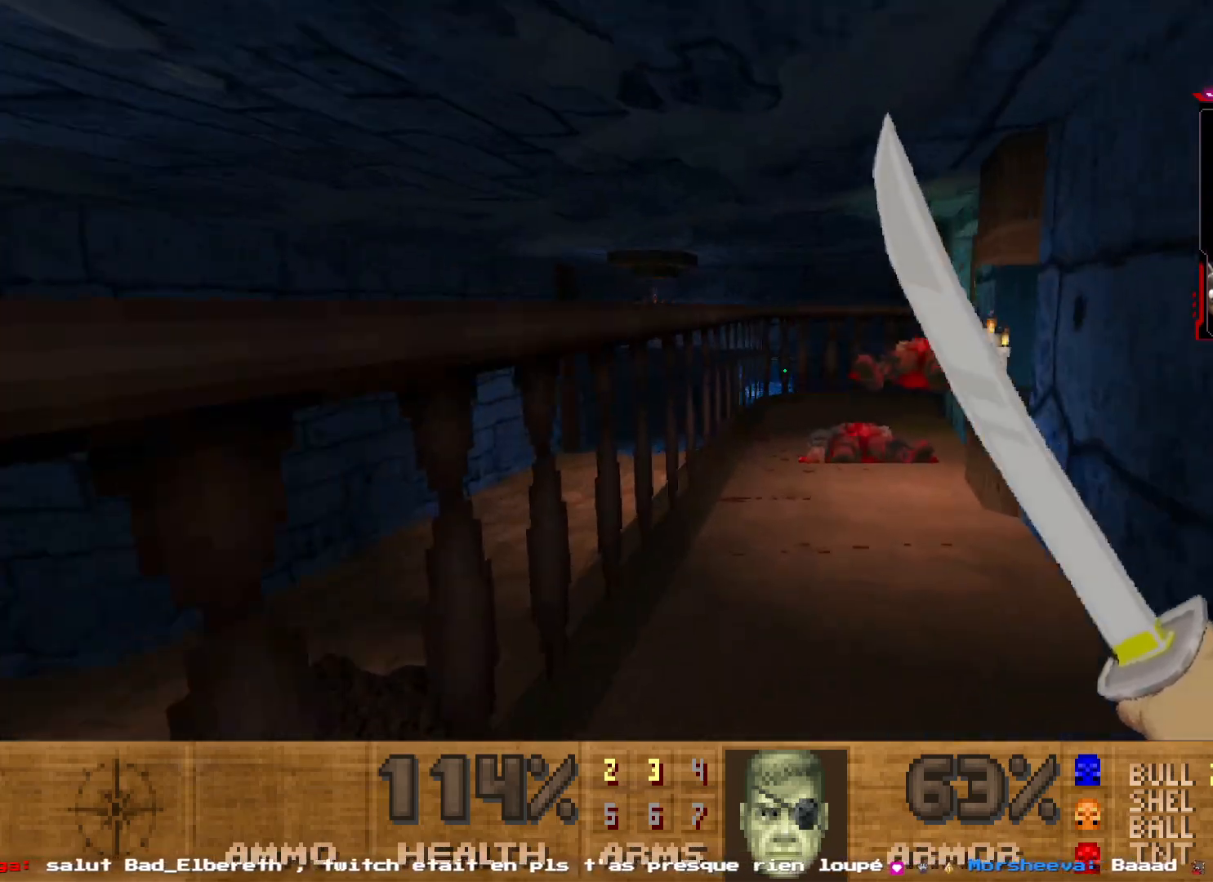
{"keys": ["z"], "mouse": ["left"], "events": [[17, "d", "down"], [200, "d", "up"], [467, "mouse_left", "down"]]}
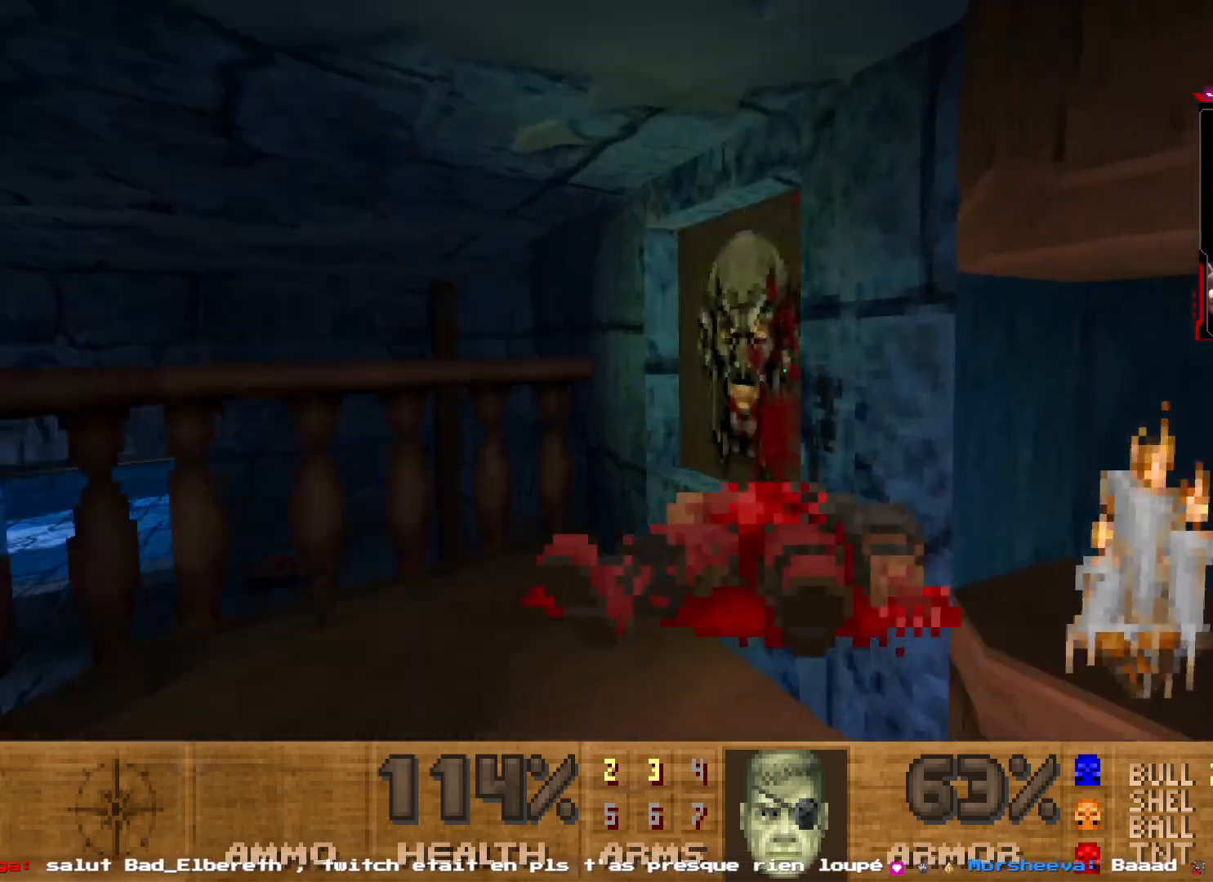
{"keys": [], "mouse": [], "events": [[17, "z", "up"], [167, "mouse_left", "up"]]}
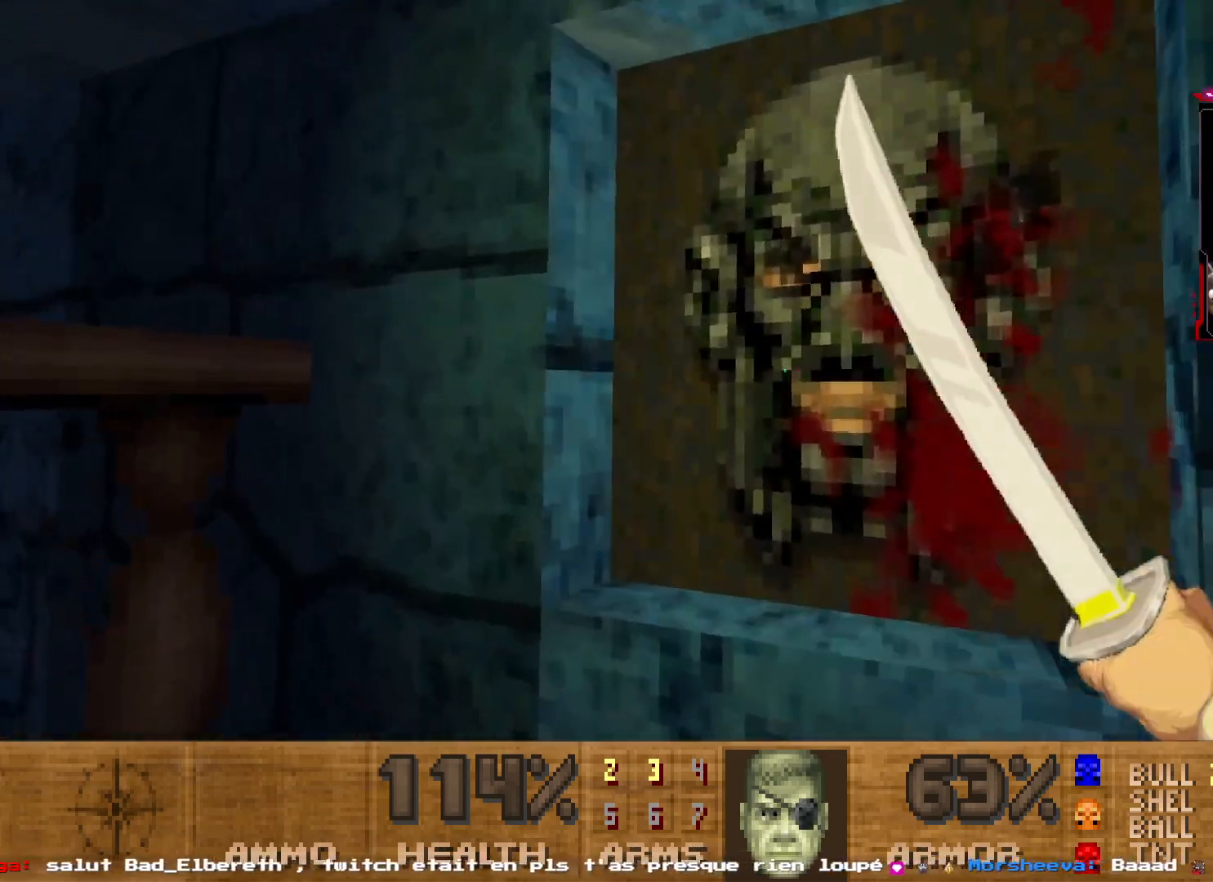
{"keys": ["d", "z"], "mouse": [], "events": [[34, "mouse_left", "down"], [184, "d", "down"], [184, "mouse_left", "up"], [467, "z", "down"]]}
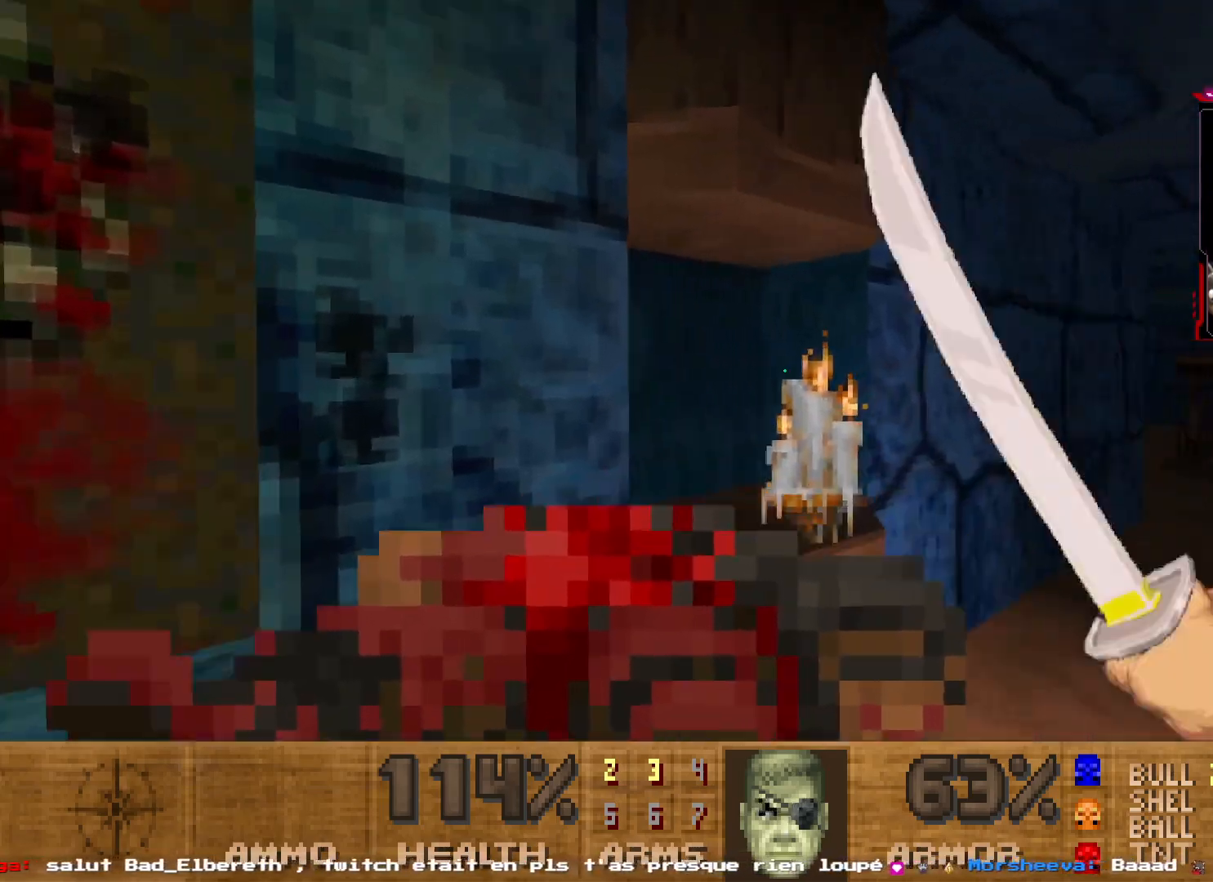
{"keys": ["d"], "mouse": [], "events": [[50, "d", "up"], [50, "mouse_left", "down"], [100, "z", "up"], [234, "z", "down"], [334, "mouse_left", "up"], [334, "z", "up"], [484, "d", "down"]]}
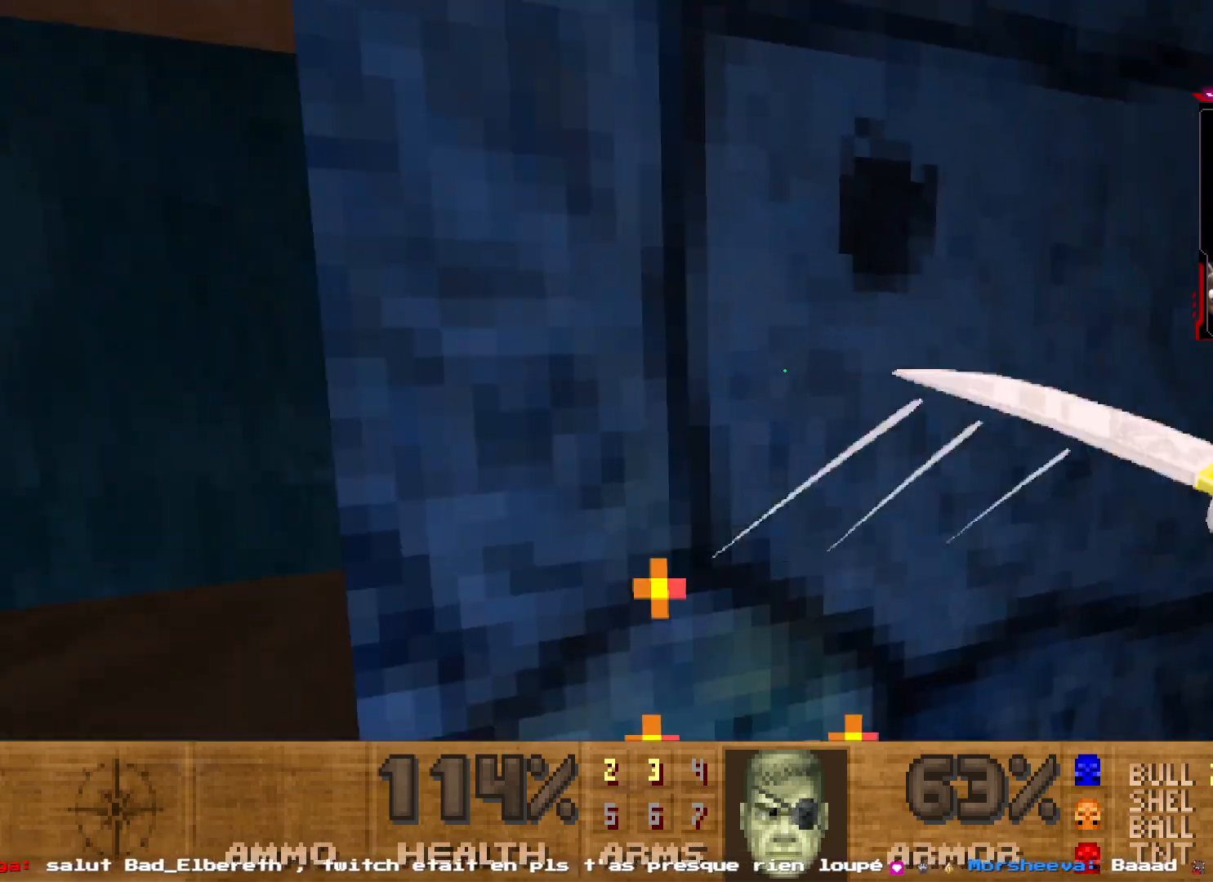
{"keys": ["shift", "z"], "mouse": [], "events": [[67, "z", "down"], [167, "d", "up"], [400, "shift", "down"]]}
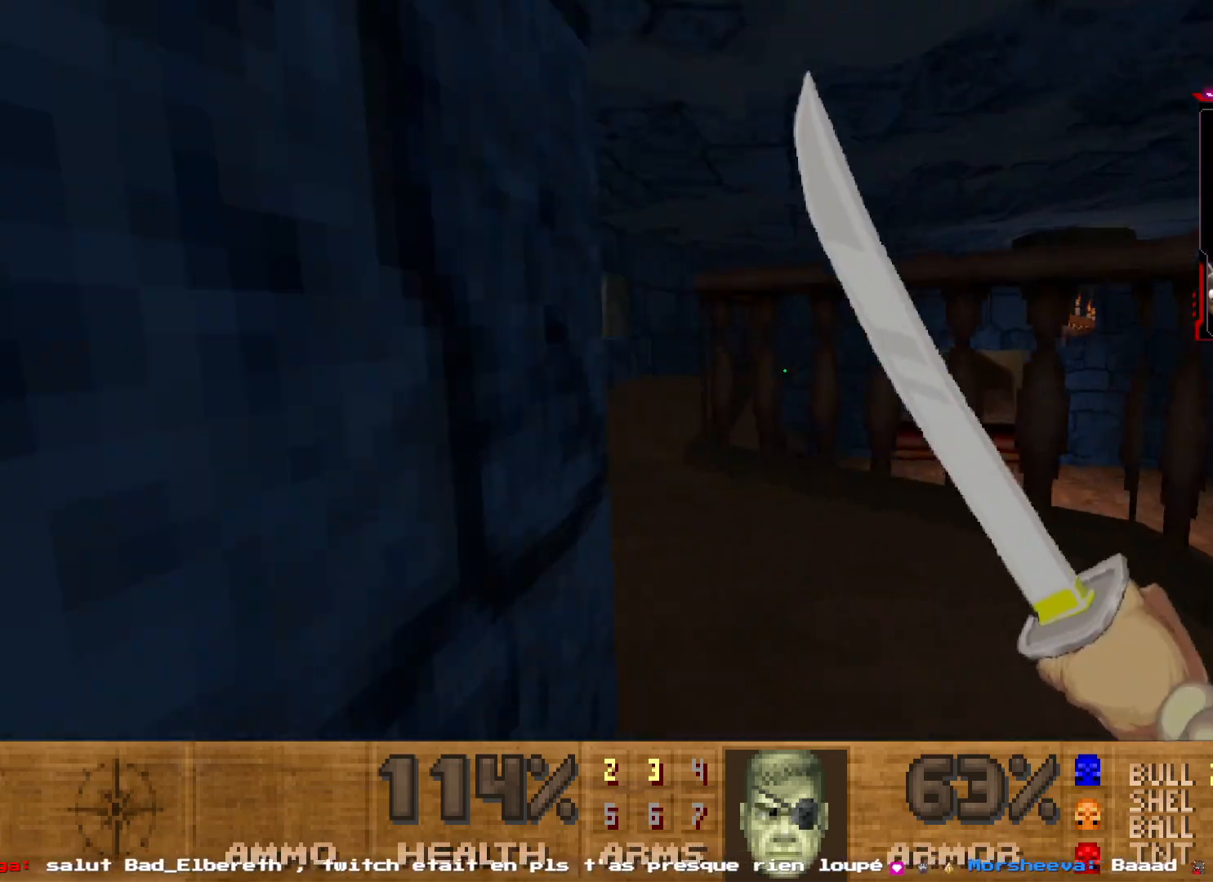
{"keys": ["q", "shift", "z"], "mouse": [], "events": [[234, "q", "down"]]}
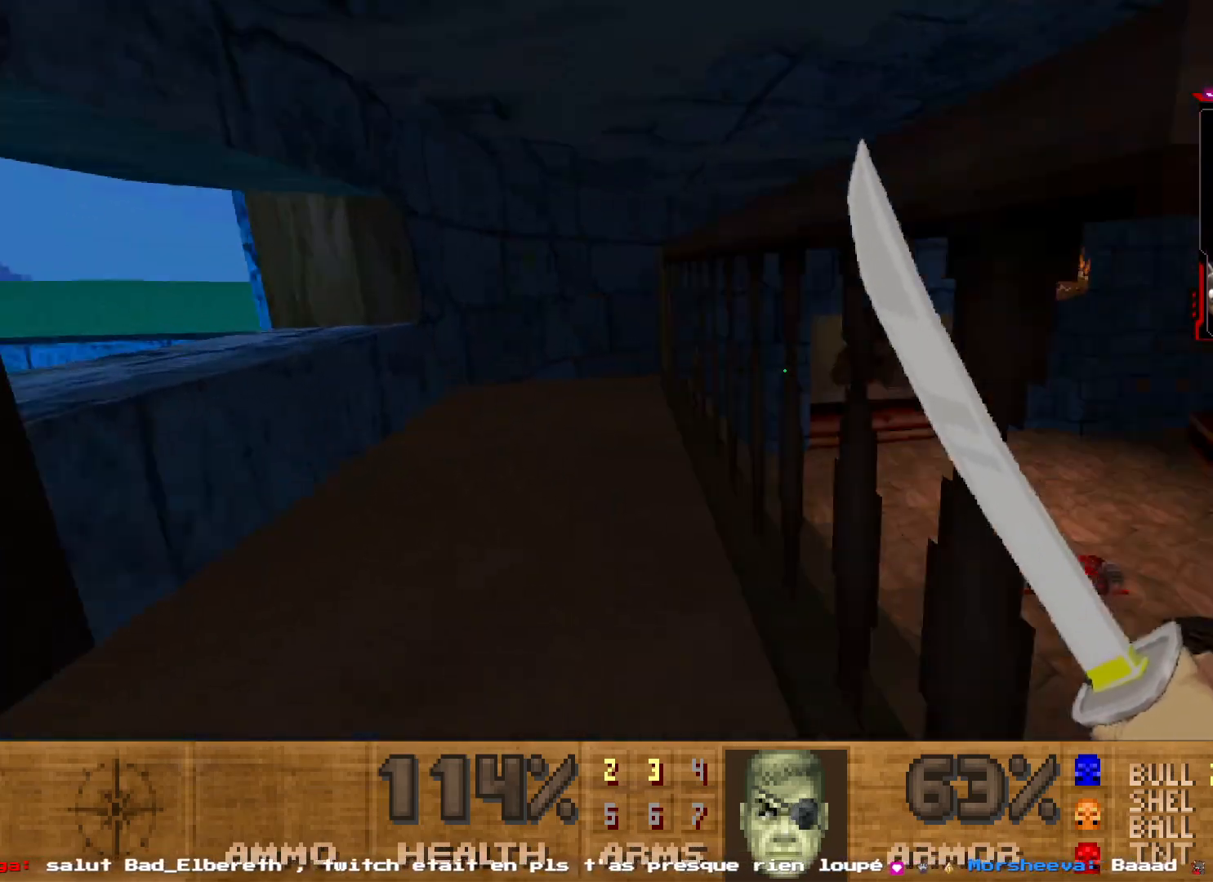
{"keys": ["q", "shift", "z"], "mouse": [], "events": [[200, "q", "up"], [384, "q", "down"]]}
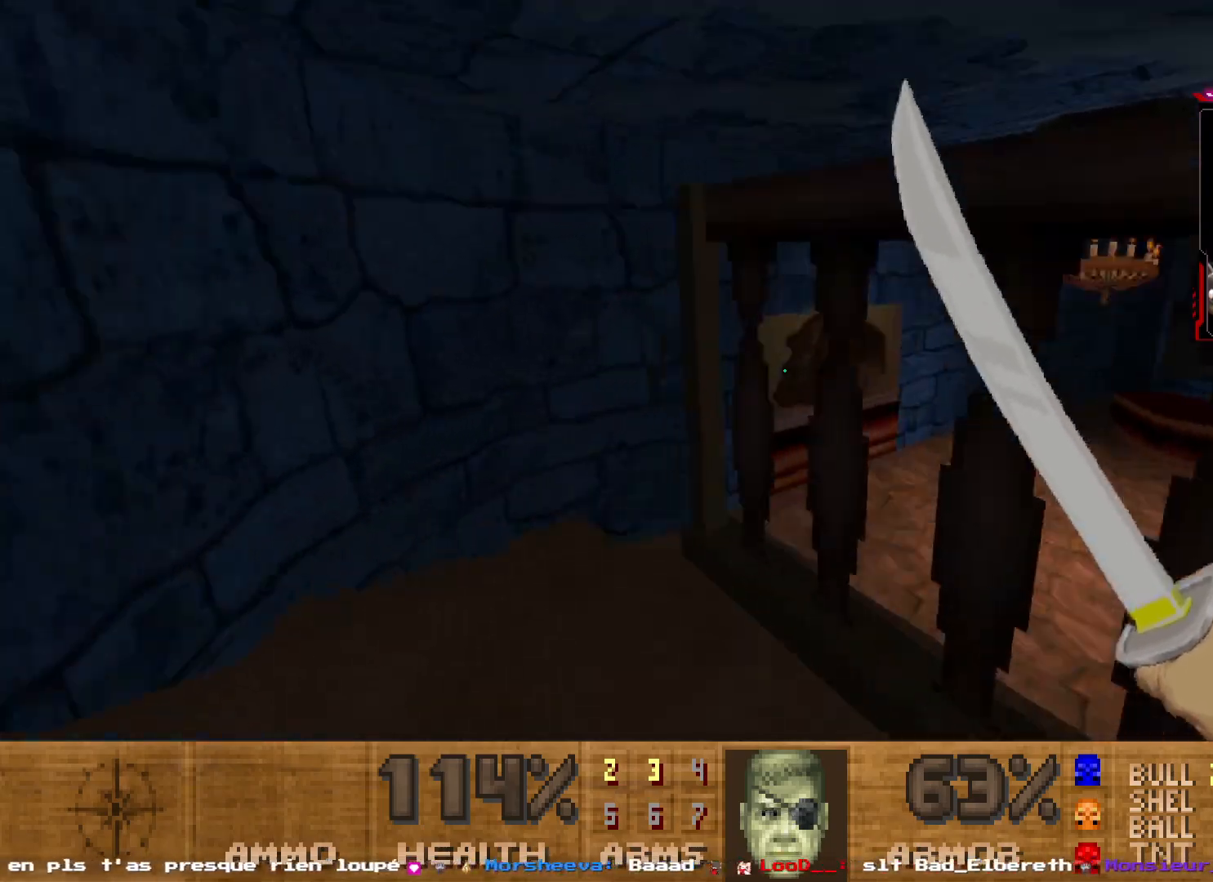
{"keys": ["shift", "z"], "mouse": [], "events": [[350, "q", "up"]]}
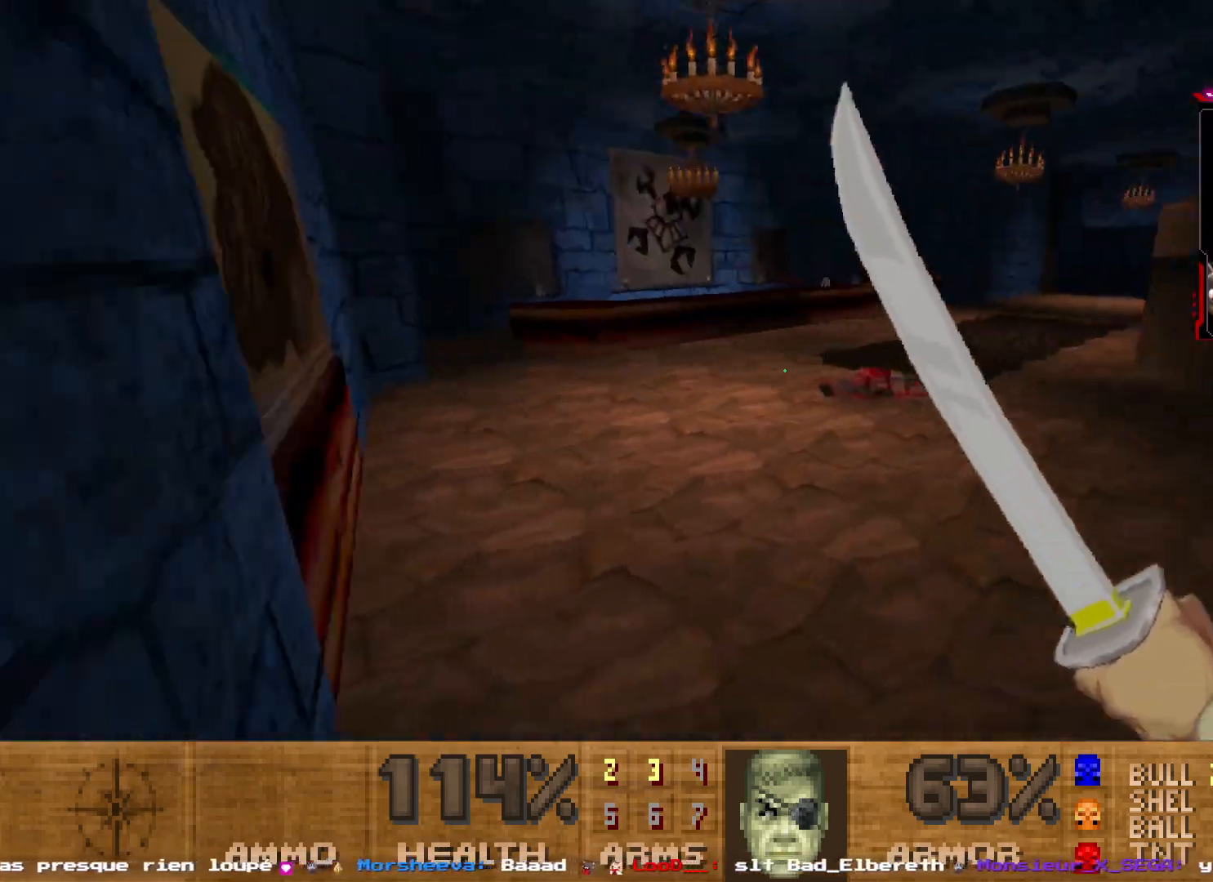
{"keys": ["shift", "z"], "mouse": [], "events": []}
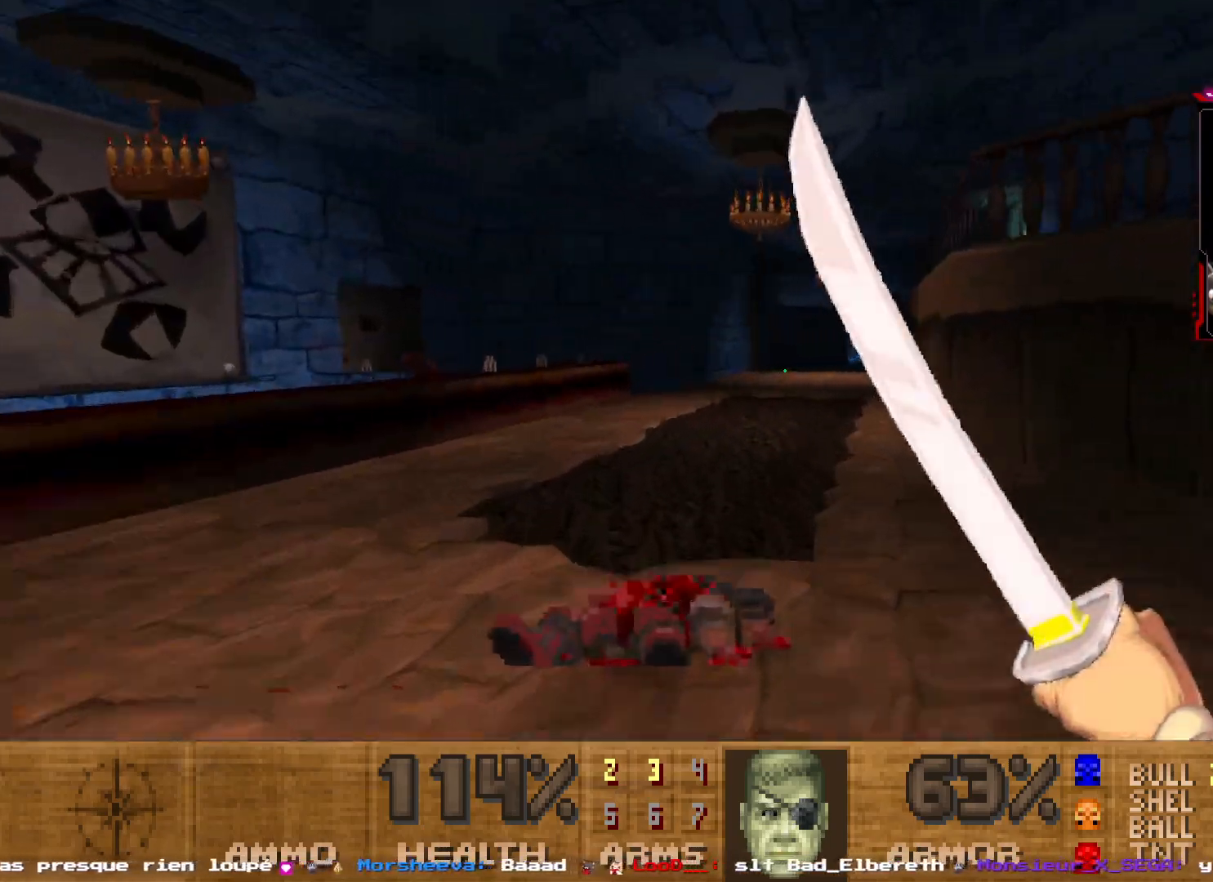
{"keys": ["shift", "z"], "mouse": [], "events": []}
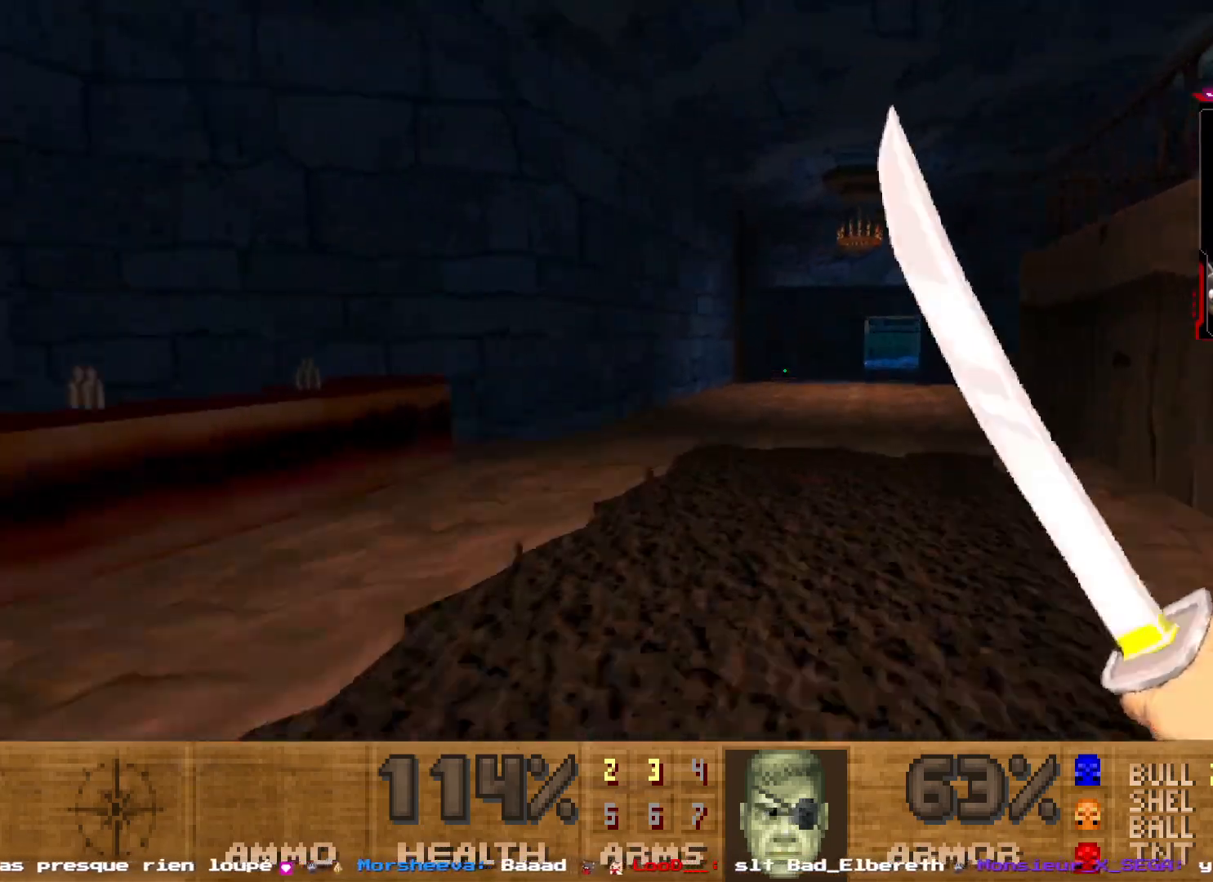
{"keys": [], "mouse": [], "events": [[300, "shift", "up"], [350, "z", "up"]]}
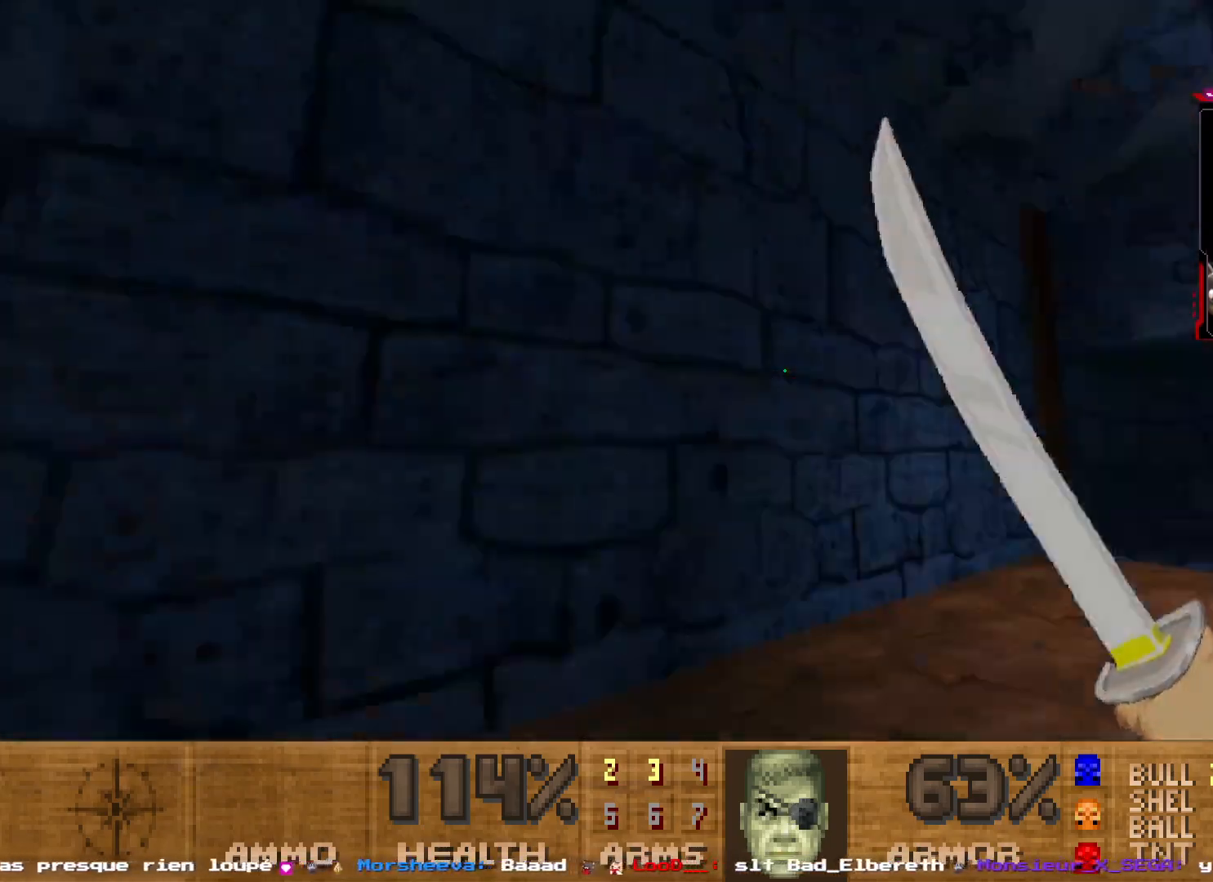
{"keys": ["d", "z"], "mouse": [], "events": [[84, "q", "down"], [234, "q", "up"], [367, "d", "down"], [467, "z", "down"]]}
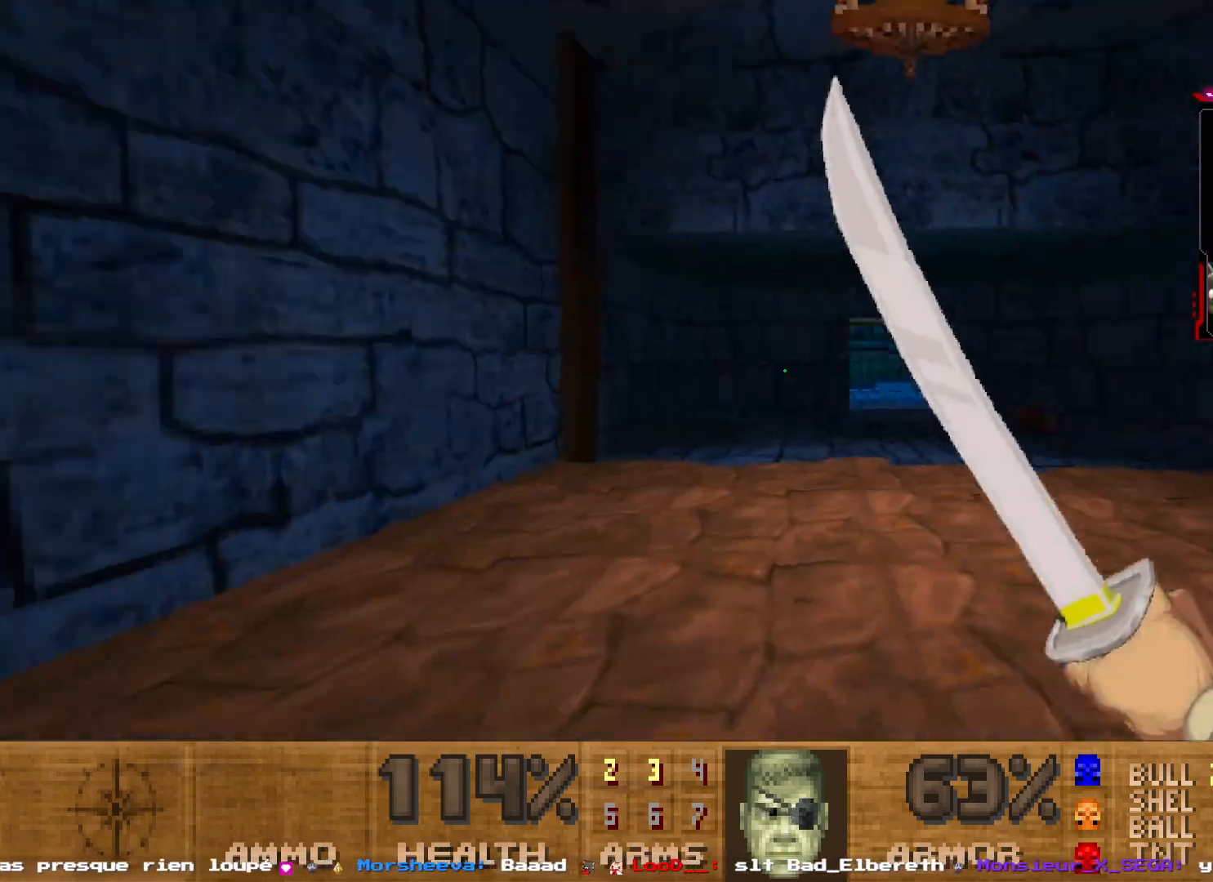
{"keys": ["shift", "z"], "mouse": [], "events": [[17, "d", "up"], [50, "shift", "down"], [334, "d", "down"], [484, "d", "up"]]}
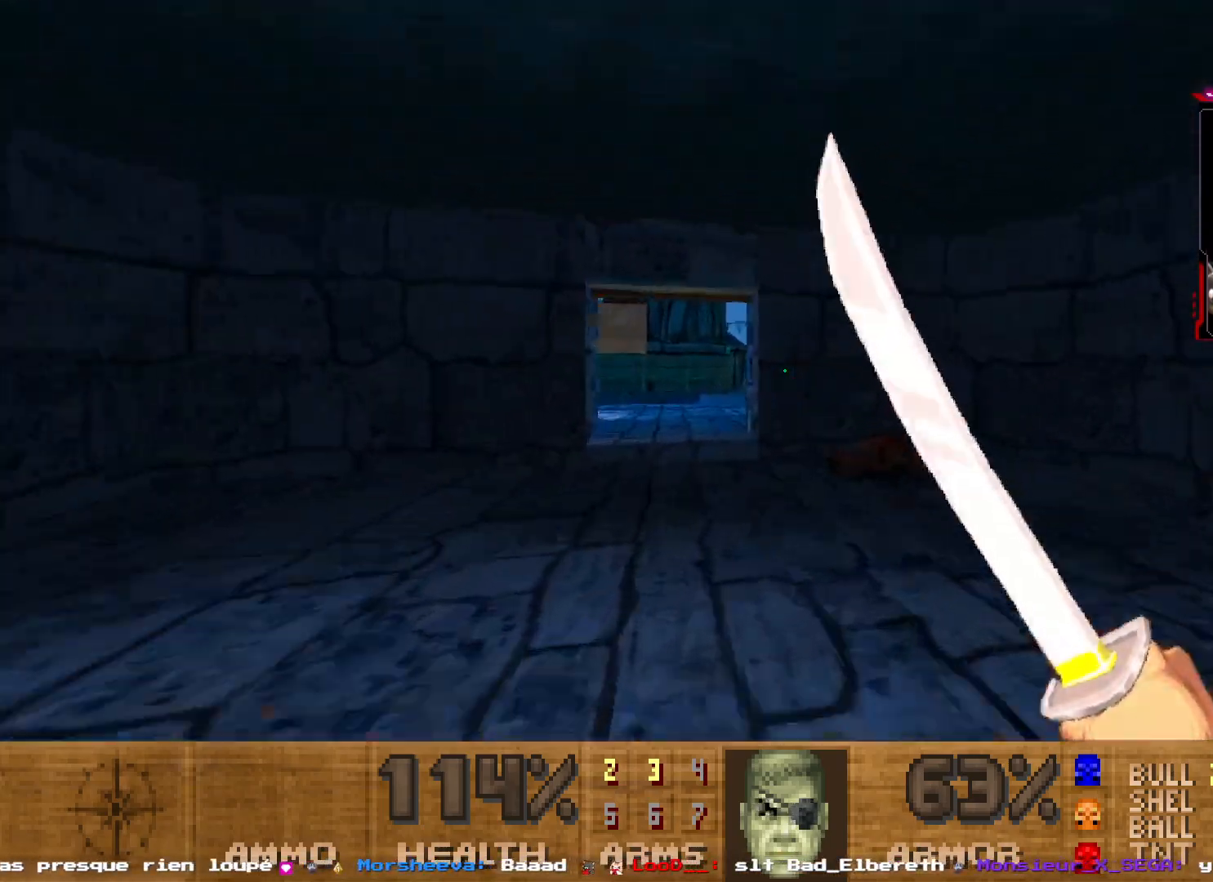
{"keys": ["q", "shift", "z"], "mouse": [], "events": [[34, "q", "down"], [167, "q", "up"], [400, "q", "down"]]}
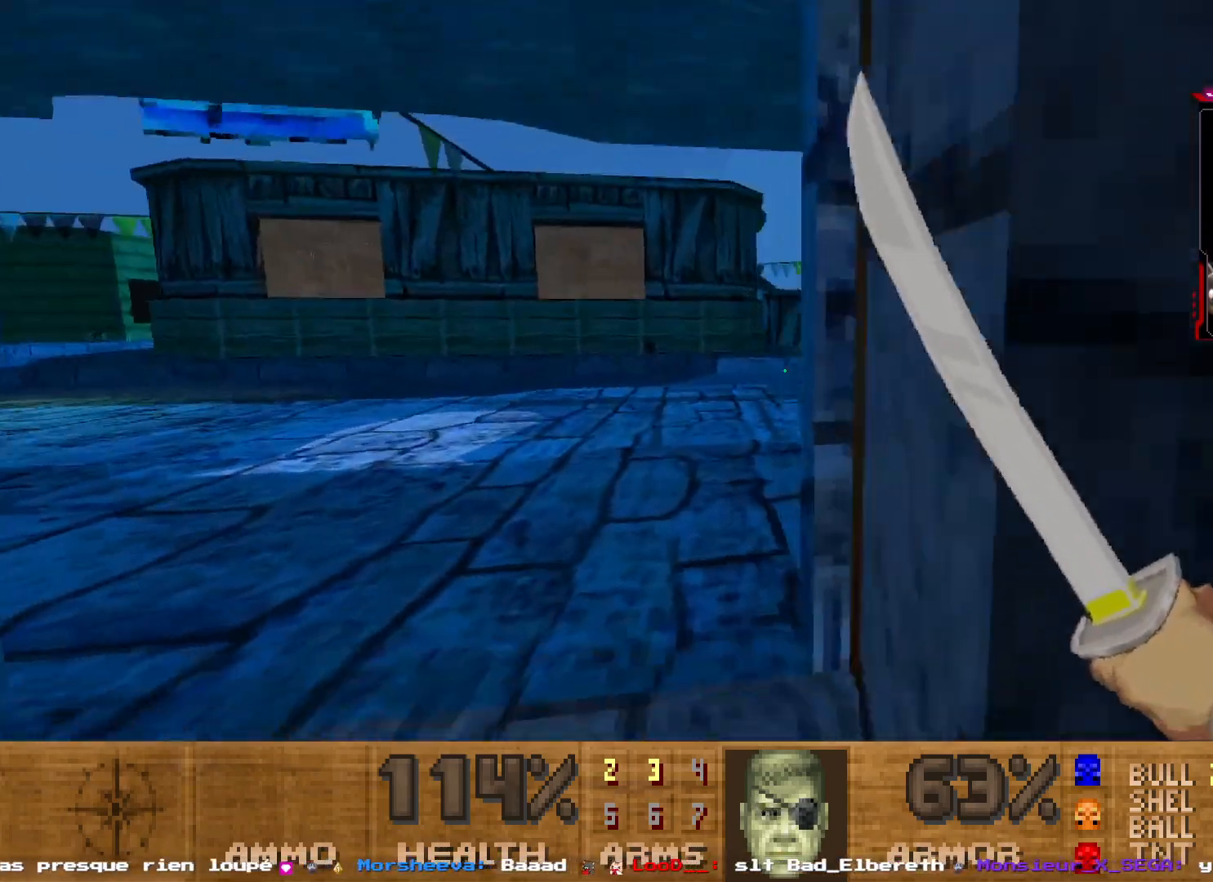
{"keys": ["q", "shift", "z"], "mouse": [], "events": [[84, "q", "up"], [367, "q", "down"]]}
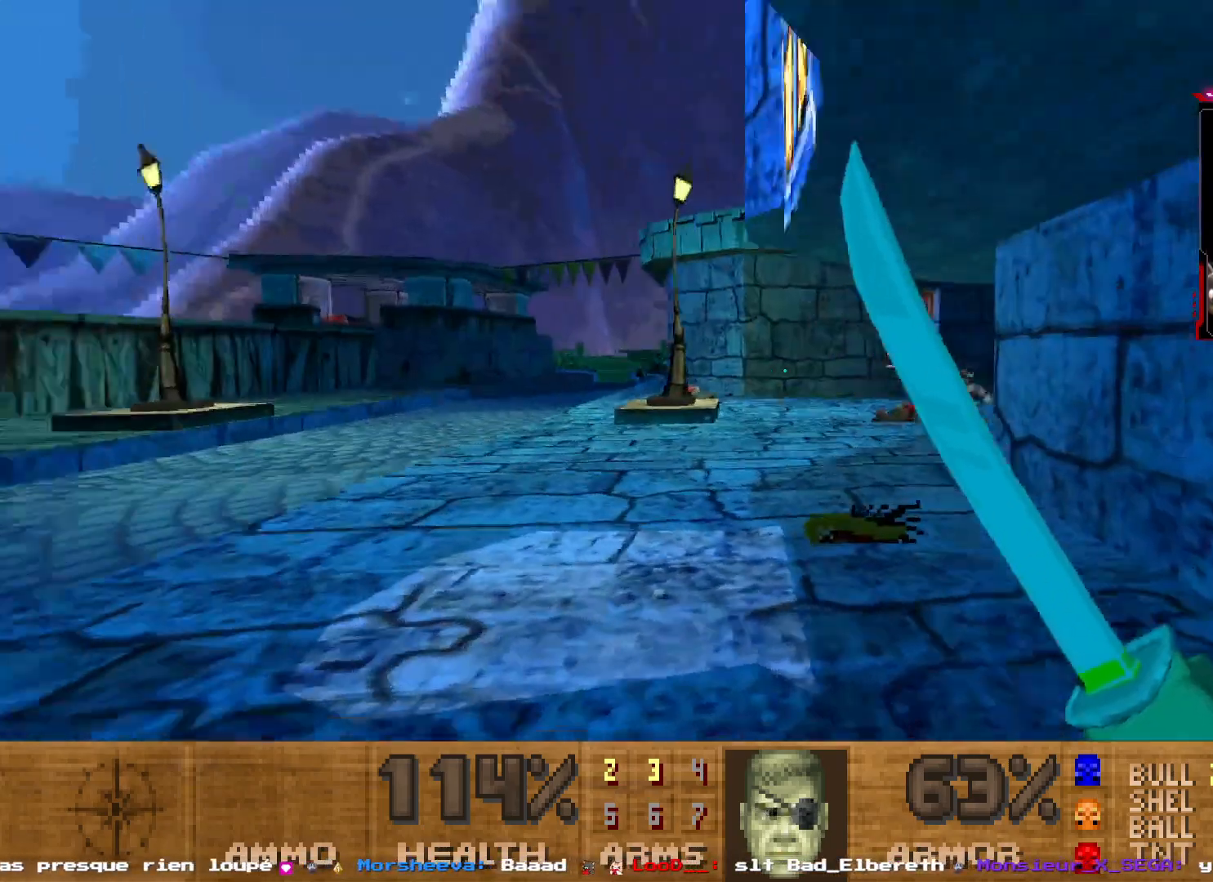
{"keys": ["q", "shift", "z"], "mouse": [], "events": []}
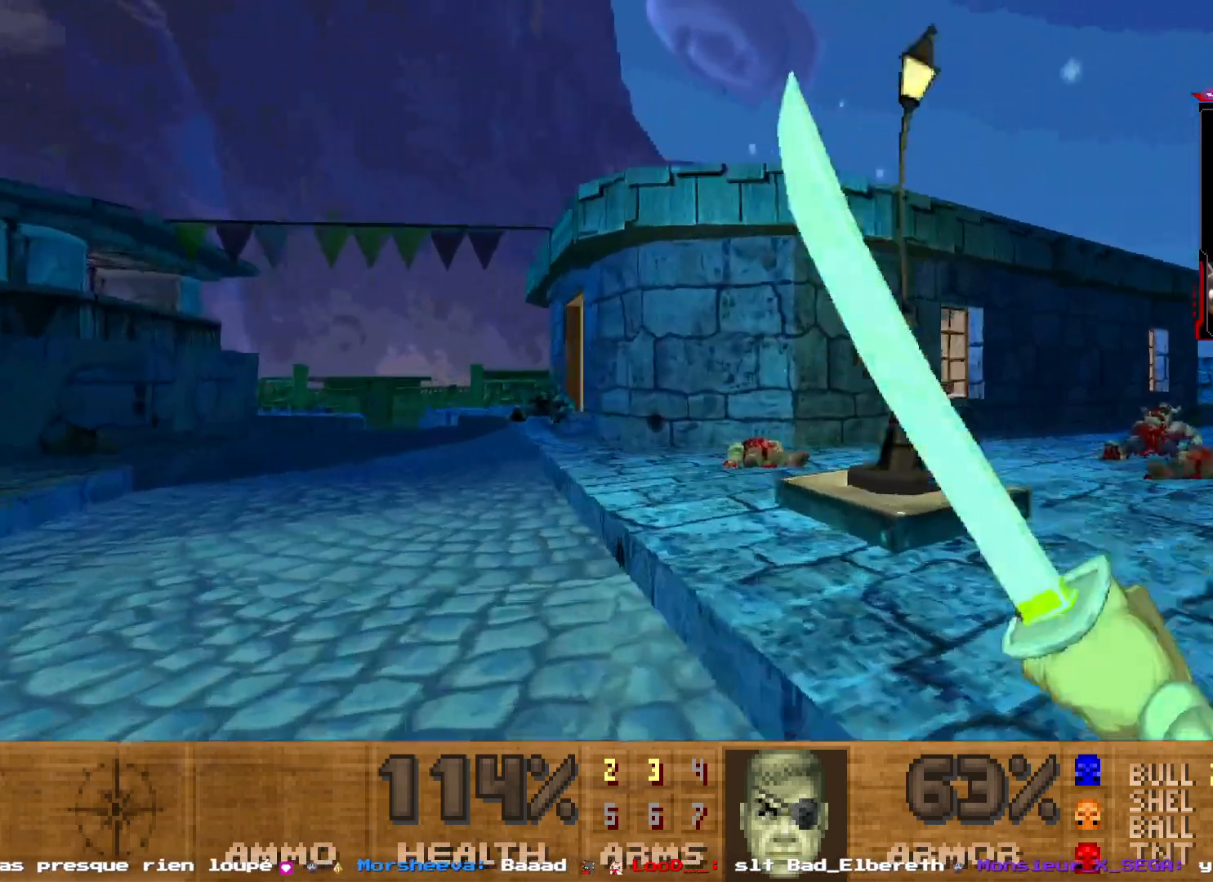
{"keys": ["shift", "z"], "mouse": [], "events": [[500, "q", "up"]]}
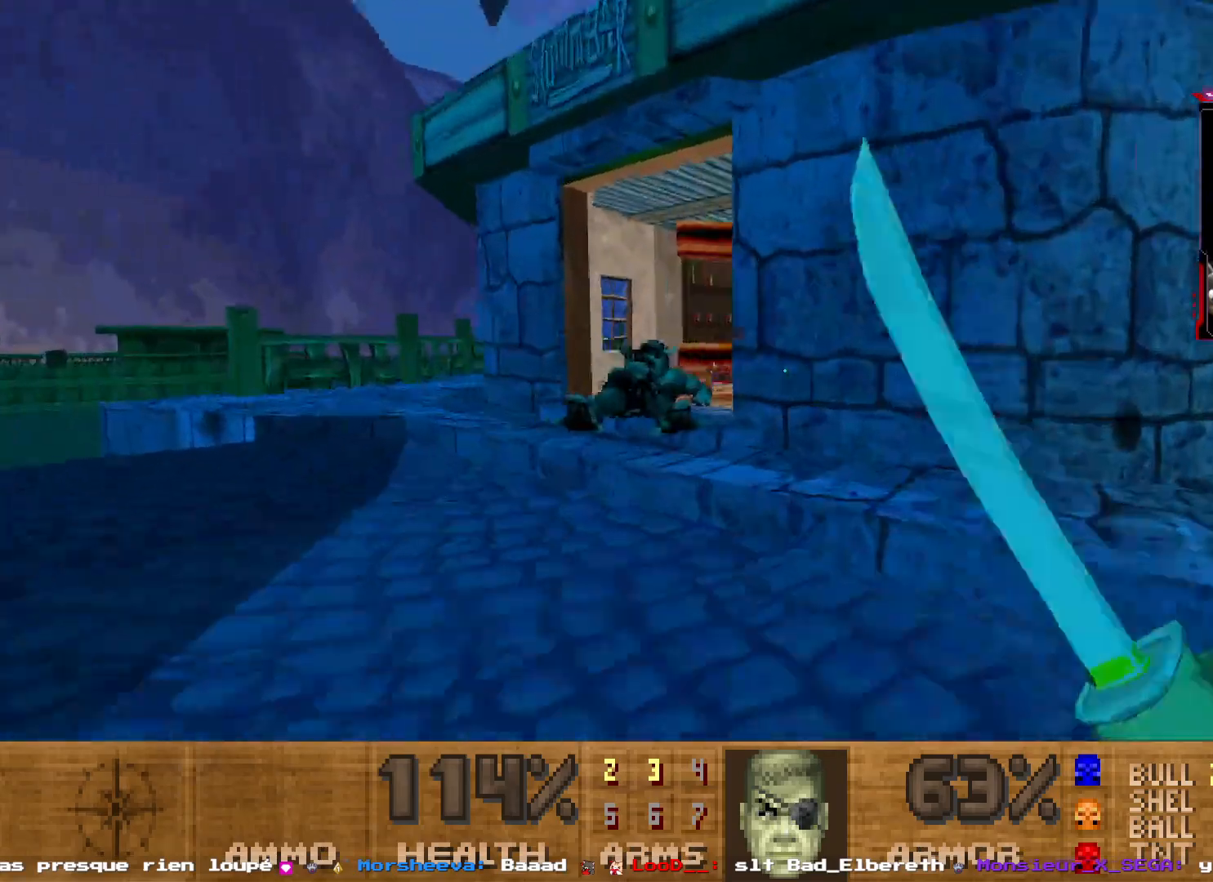
{"keys": ["shift", "z"], "mouse": [], "events": [[317, "d", "down"], [367, "d", "up"]]}
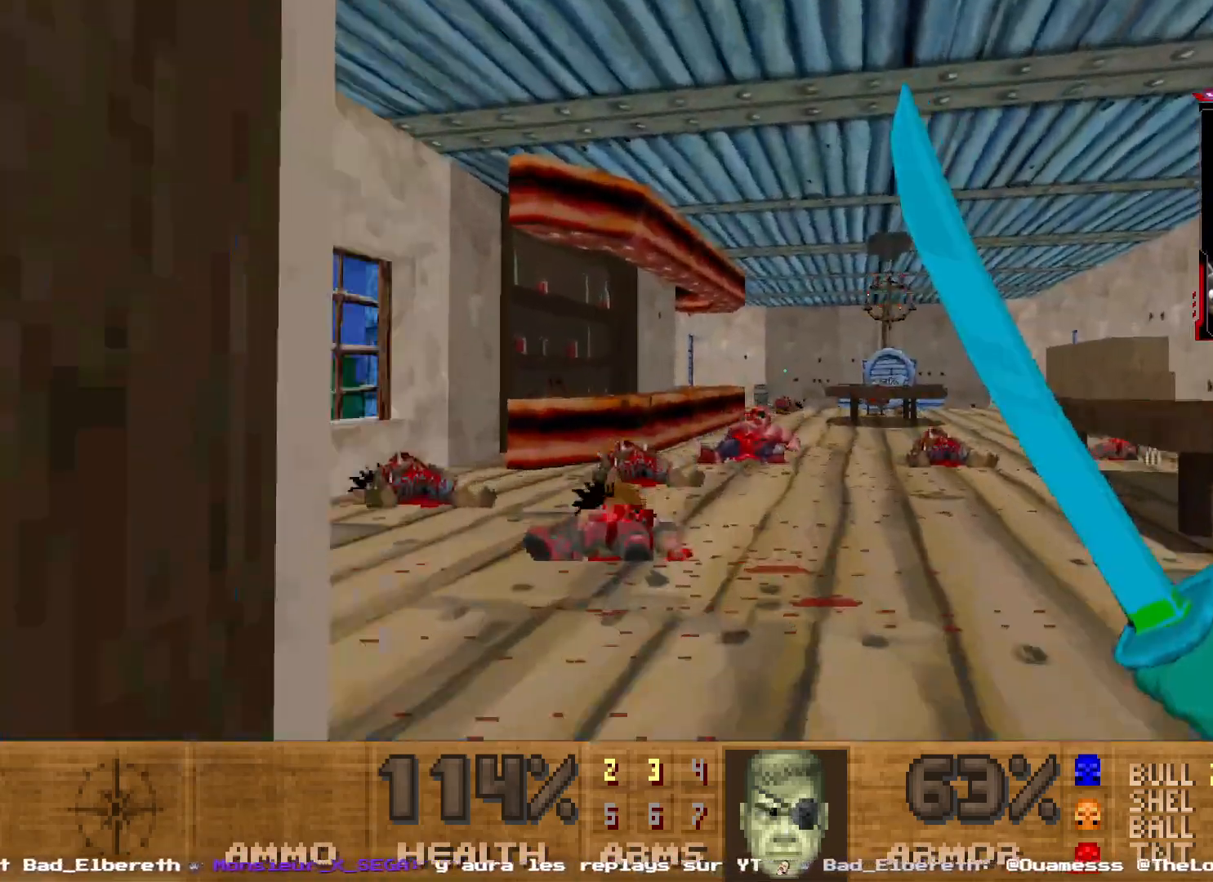
{"keys": [], "mouse": [], "events": [[100, "d", "down"], [200, "d", "up"], [284, "shift", "up"], [334, "z", "up"]]}
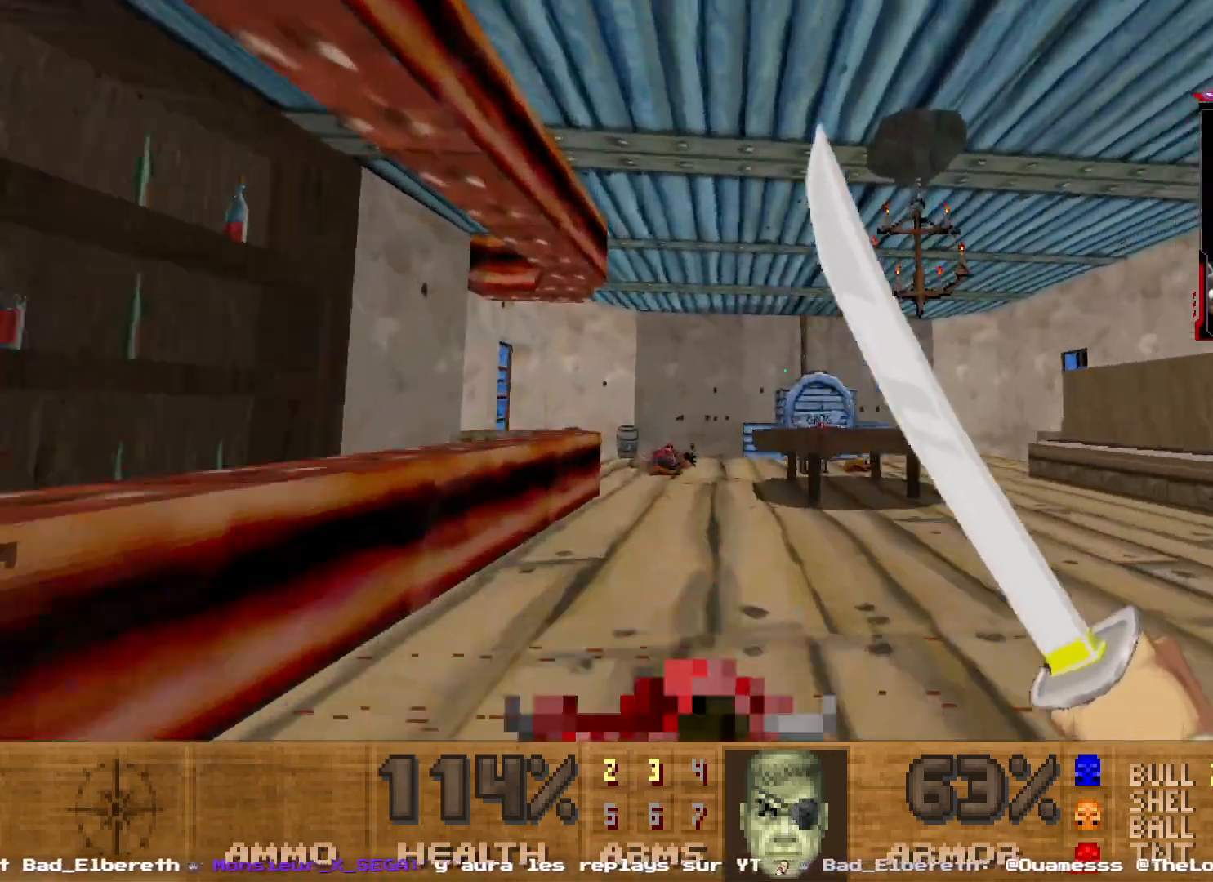
{"keys": [], "mouse": [], "events": [[34, "d", "down"], [34, "z", "down"], [217, "d", "up"], [300, "z", "up"]]}
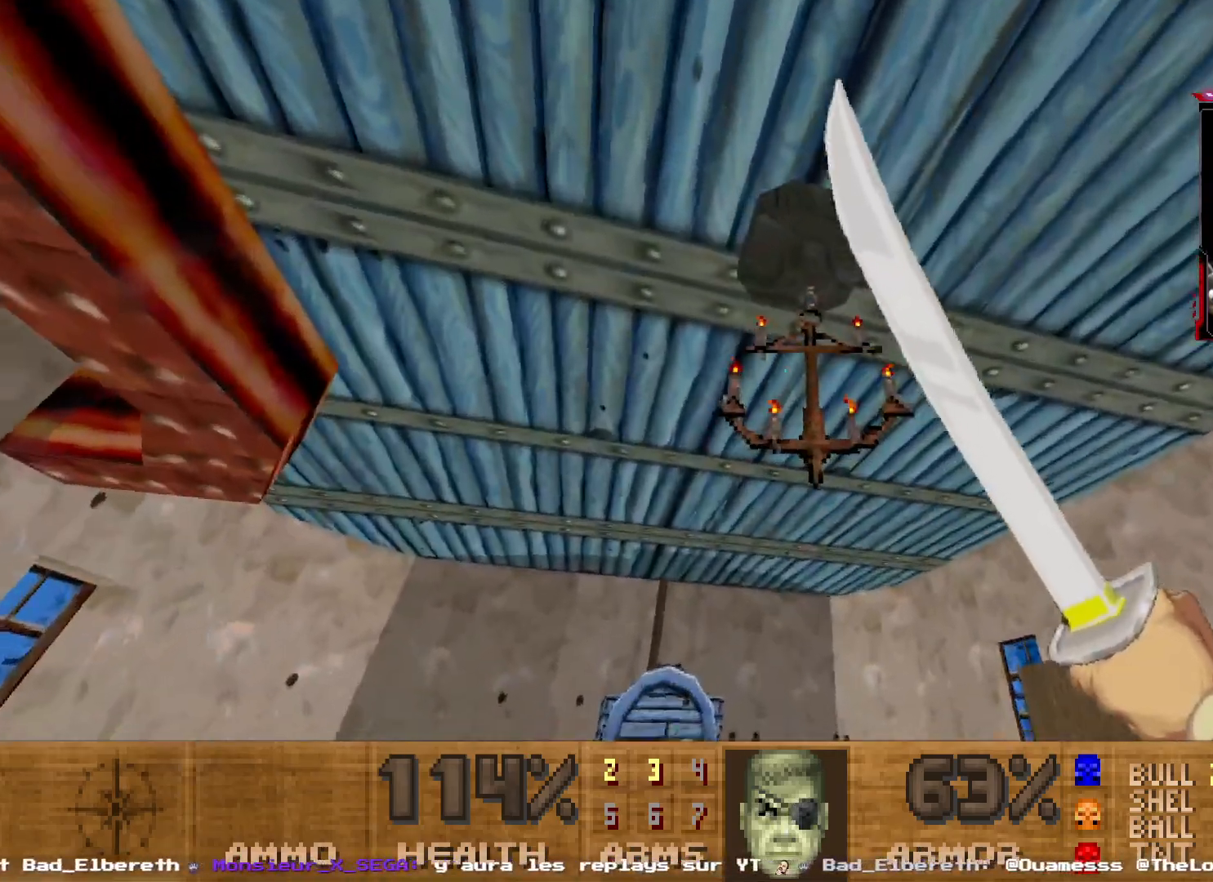
{"keys": [], "mouse": ["left"], "events": [[134, "z", "down"], [184, "mouse_left", "down"], [267, "z", "up"]]}
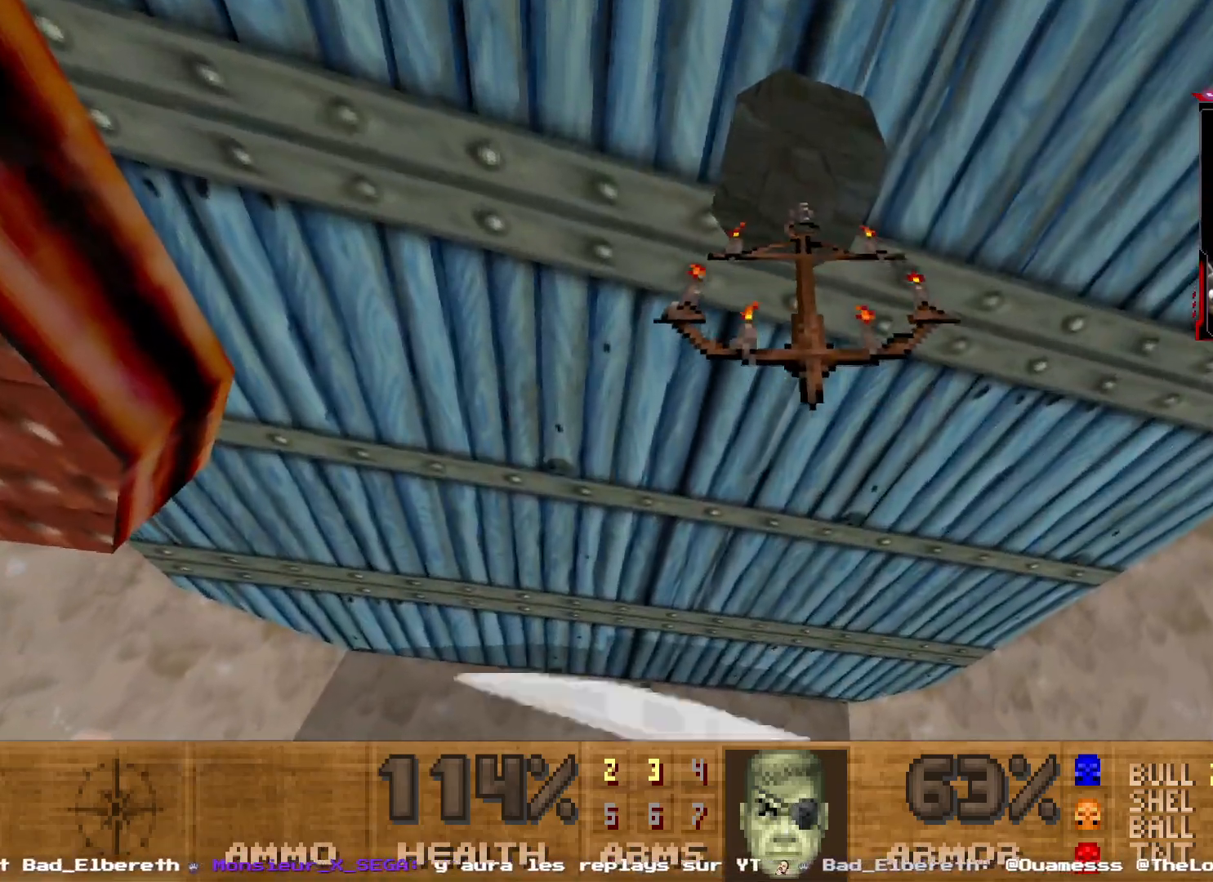
{"keys": [], "mouse": ["left"], "events": []}